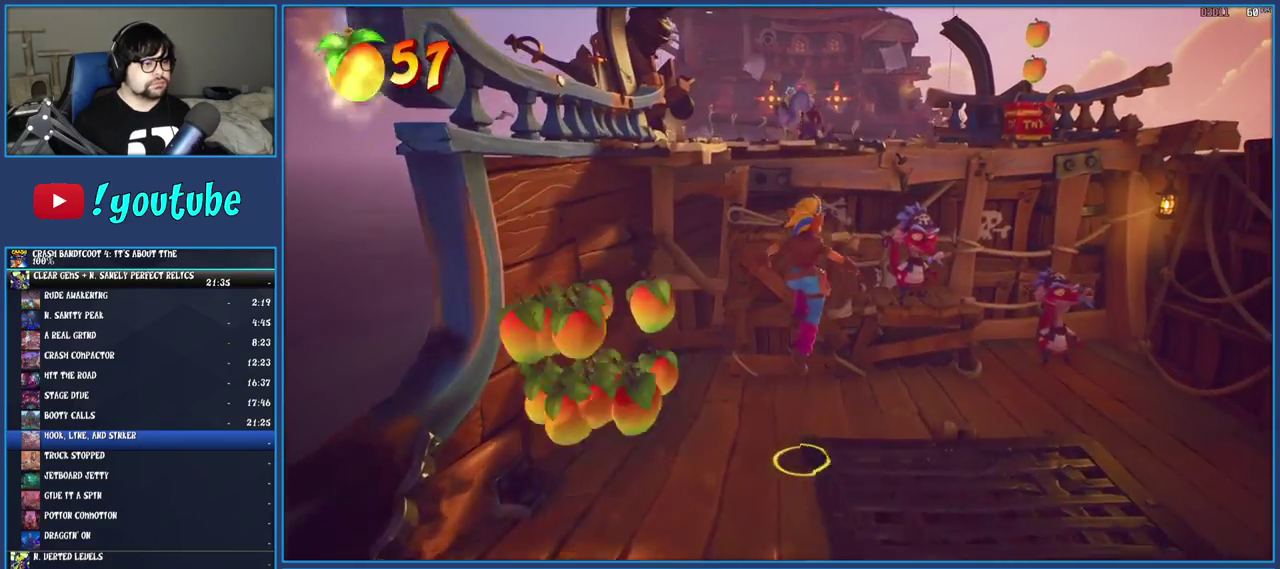
Gameplay with a controller (PlayStation layout); each line is a JSON object with the inputs held at the frame after it. "events" lists button and stick changes between this image and that frame as [ms after this image, input, new state], when the widget could be followed in between. Not read: L3 R3.
{"buttons": ["CROSS"], "left_stick": "up-right", "right_stick": "center"}
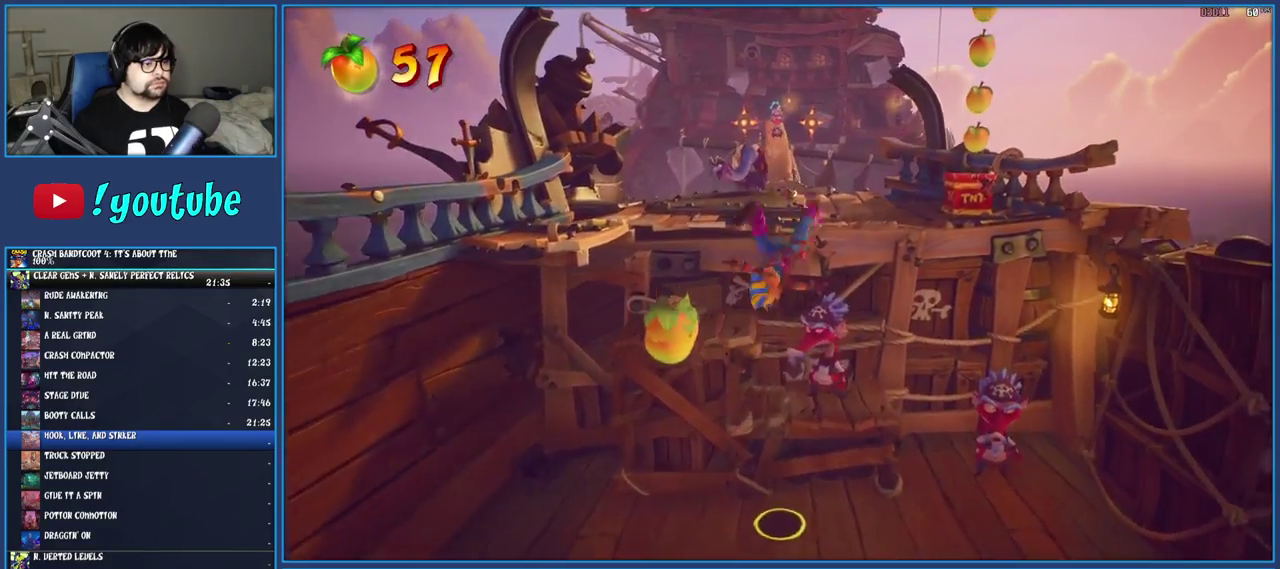
{"buttons": ["CROSS"], "left_stick": "up-right", "right_stick": "center", "events": [[150, "left_stick", "down-left"], [433, "left_stick", "up-right"]]}
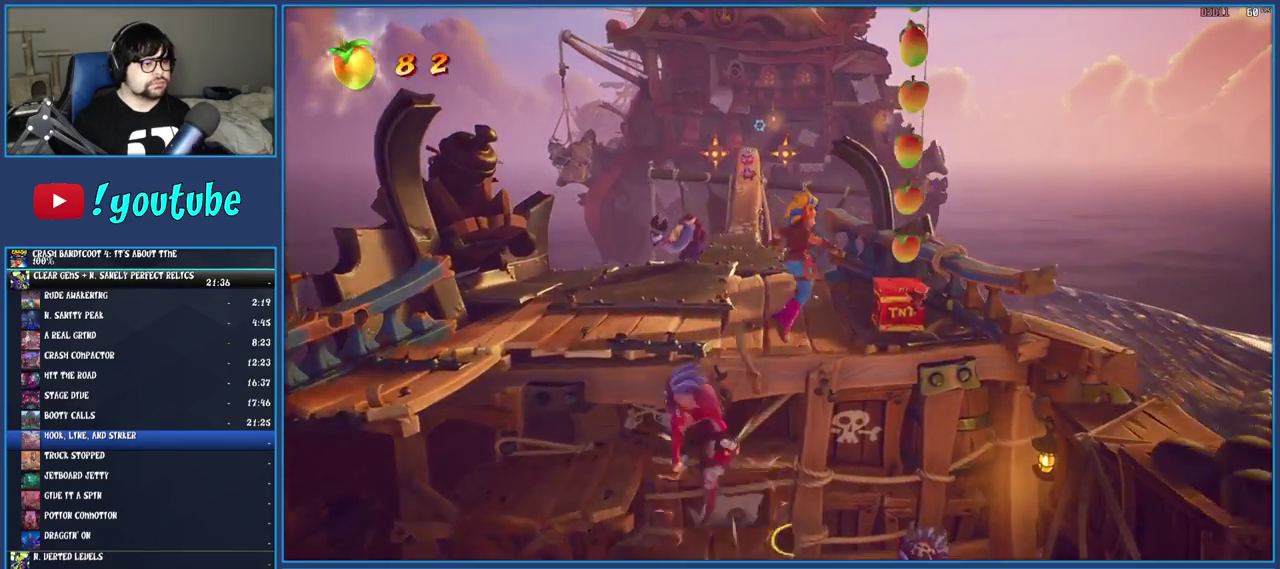
{"buttons": ["CROSS"], "left_stick": "up-left", "right_stick": "center", "events": [[67, "left_stick", "down-left"], [217, "left_stick", "up-right"], [367, "left_stick", "up"], [500, "left_stick", "up-left"]]}
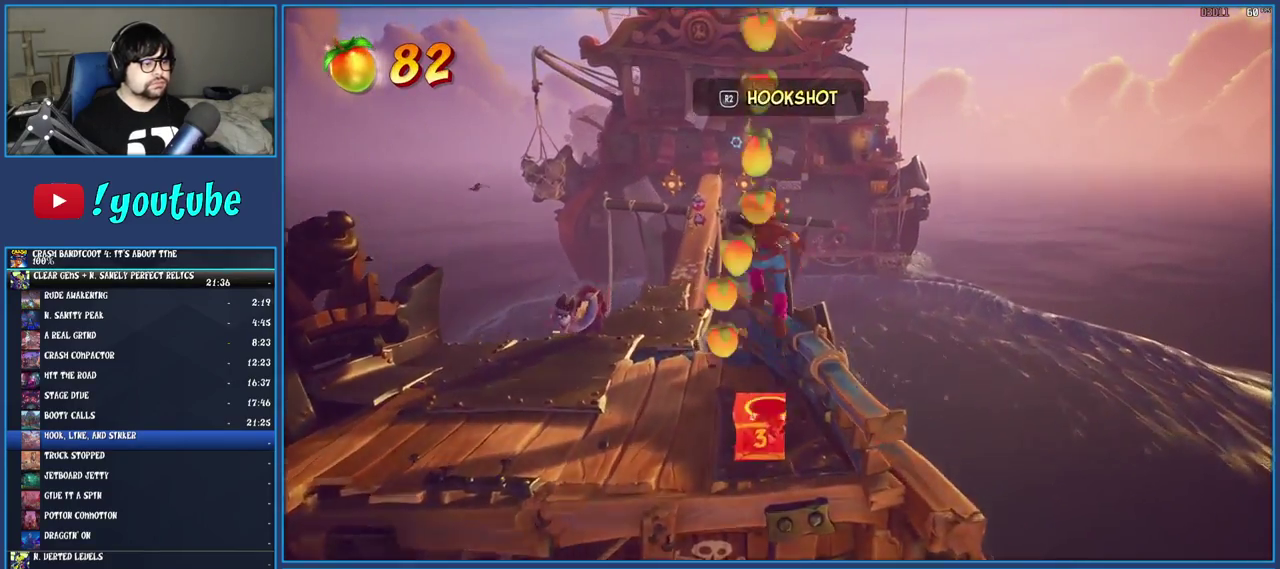
{"buttons": [], "left_stick": "up-left", "right_stick": "center", "events": [[67, "CROSS", "up"], [117, "CROSS", "down"], [217, "CROSS", "up"], [267, "left_stick", "down-right"], [317, "left_stick", "up-left"]]}
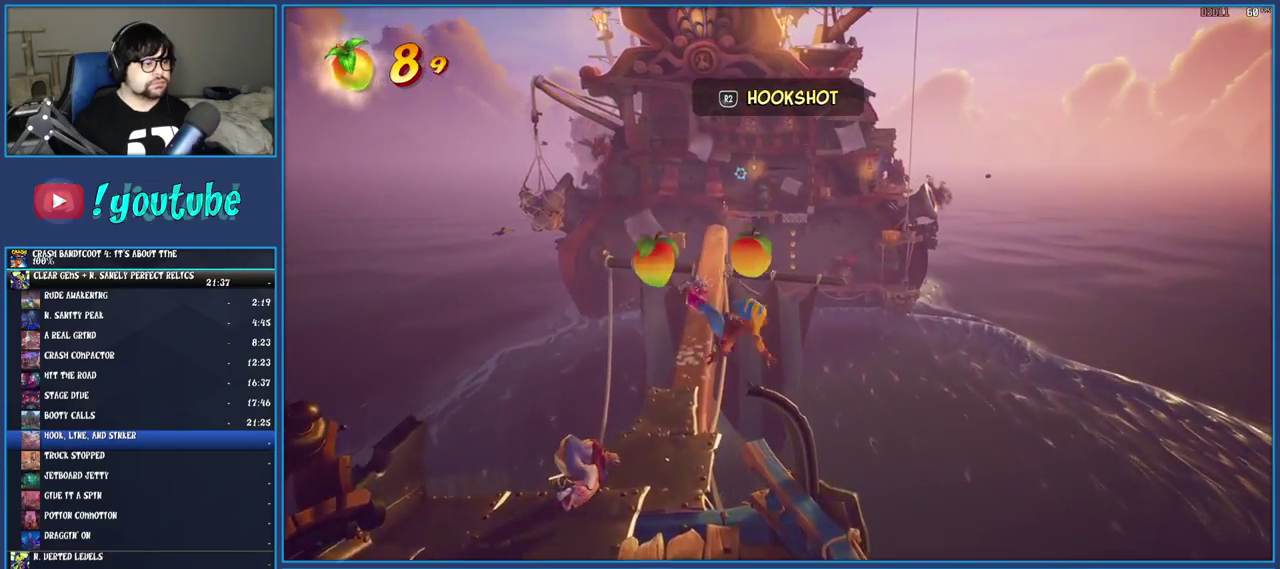
{"buttons": [], "left_stick": "up", "right_stick": "center", "events": [[100, "left_stick", "up"]]}
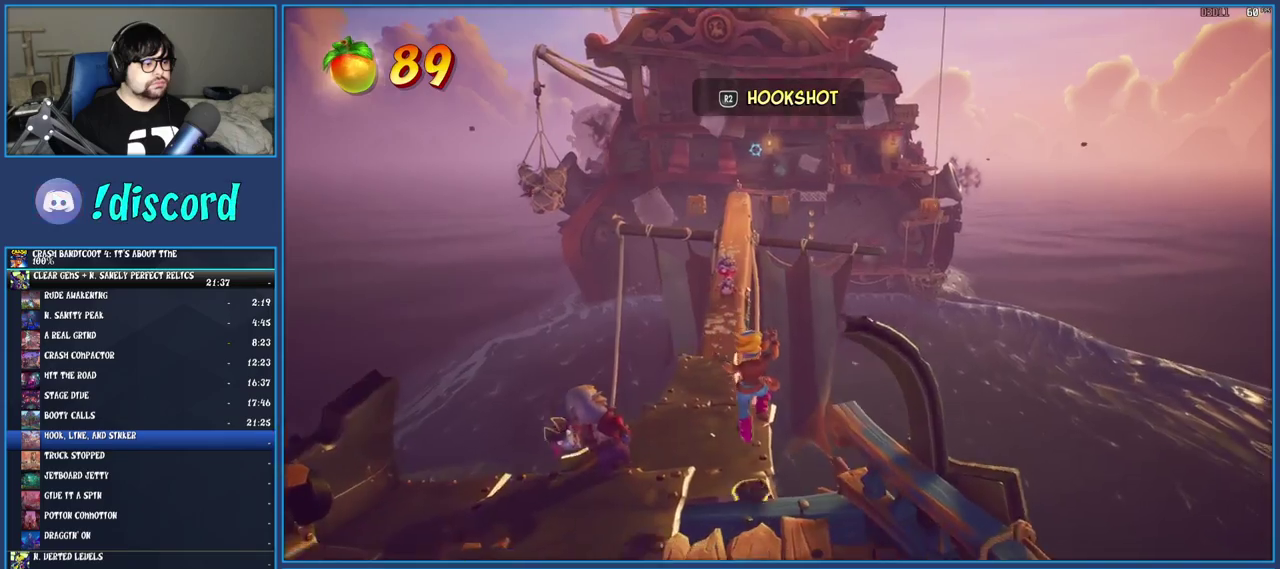
{"buttons": [], "left_stick": "up-left", "right_stick": "center", "events": [[100, "CROSS", "down"], [250, "CROSS", "up"], [350, "left_stick", "up-left"]]}
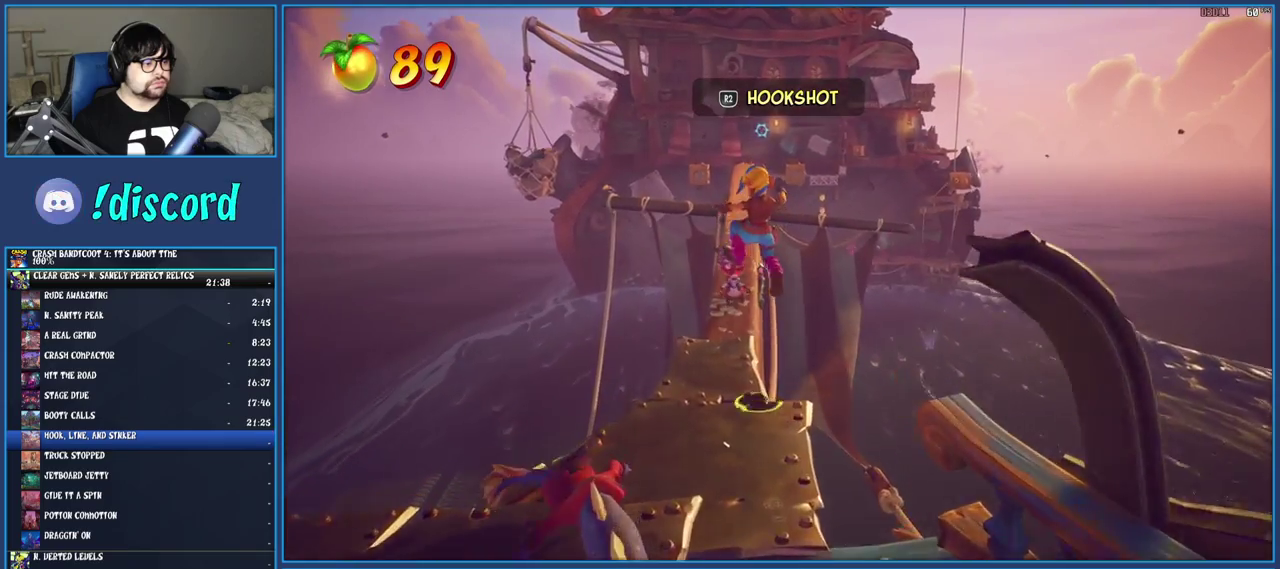
{"buttons": ["SQUARE"], "left_stick": "up", "right_stick": "center", "events": [[267, "left_stick", "up"], [500, "SQUARE", "down"]]}
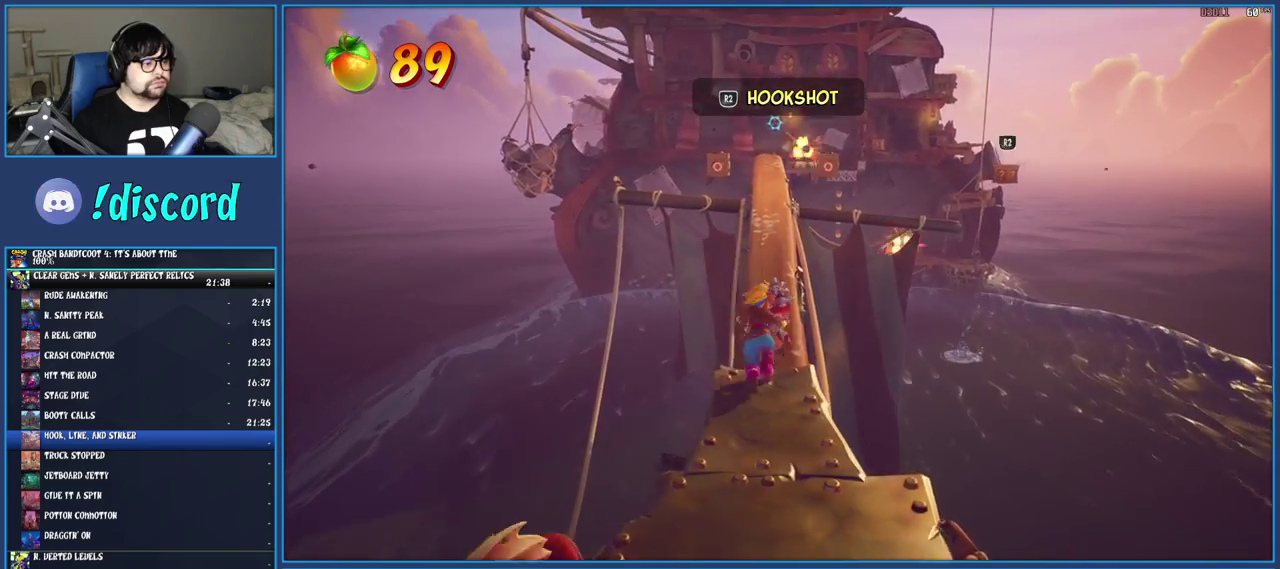
{"buttons": ["R2"], "left_stick": "up-right", "right_stick": "center", "events": [[217, "SQUARE", "up"], [450, "R2", "down"], [450, "left_stick", "up-right"]]}
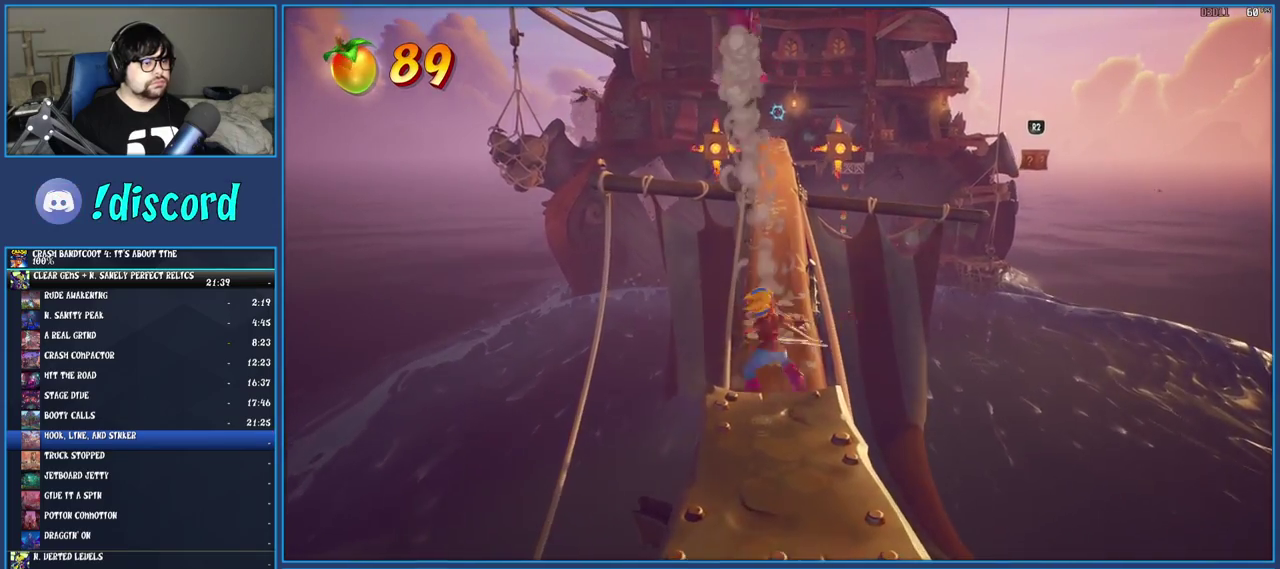
{"buttons": [], "left_stick": "up", "right_stick": "center", "events": [[133, "R2", "up"], [233, "left_stick", "up"]]}
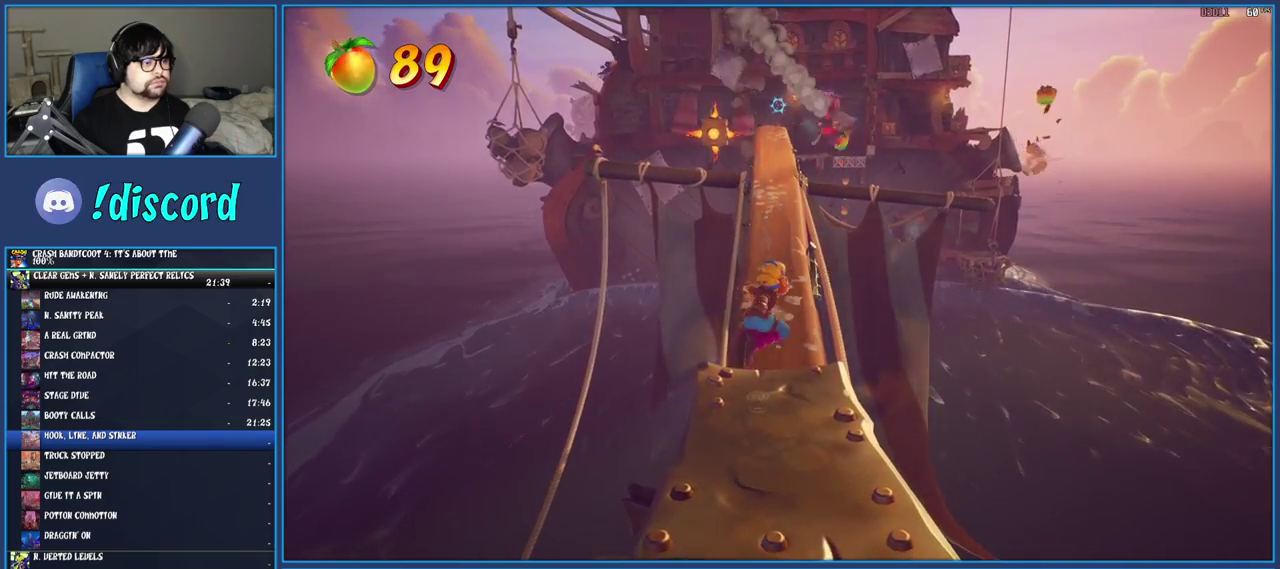
{"buttons": [], "left_stick": "up", "right_stick": "center", "events": []}
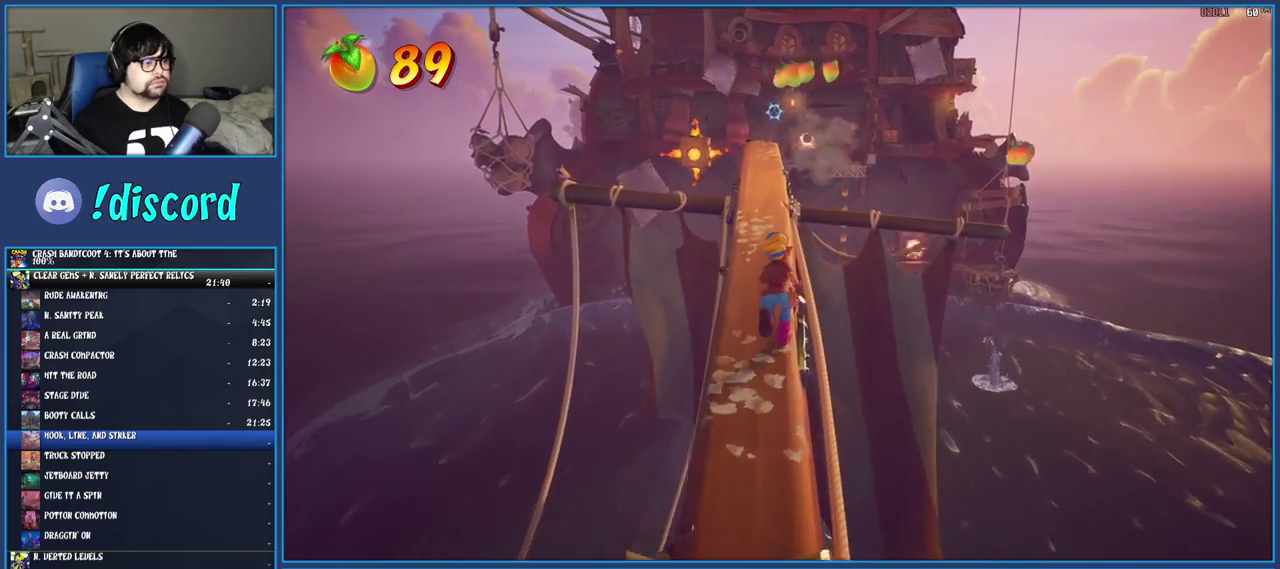
{"buttons": [], "left_stick": "up", "right_stick": "center", "events": []}
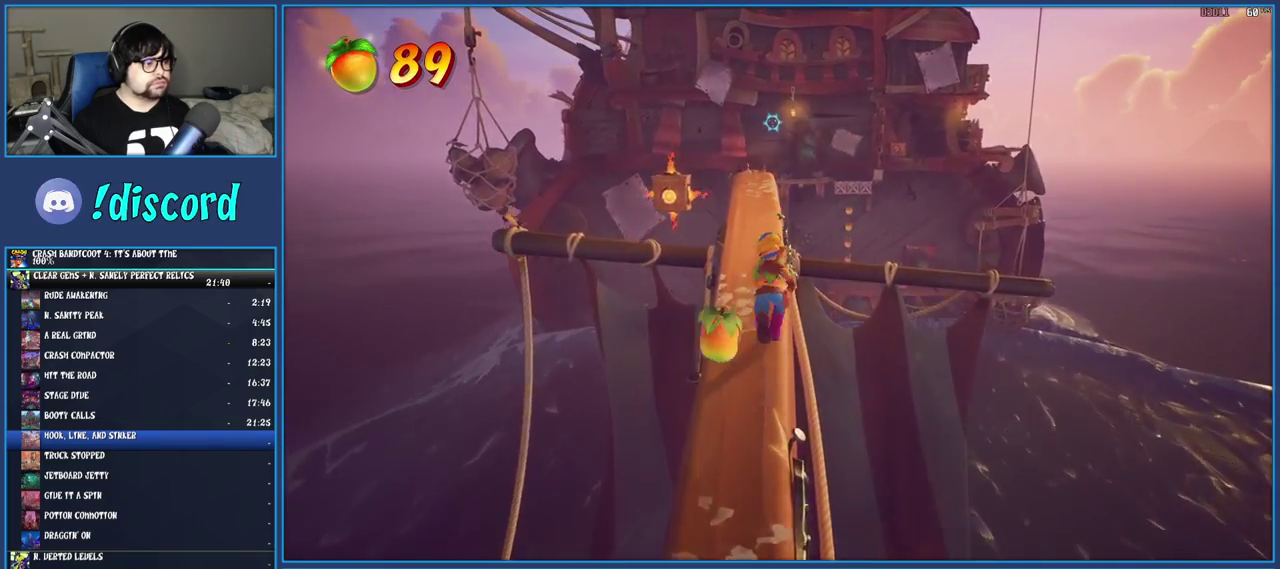
{"buttons": [], "left_stick": "up-left", "right_stick": "center", "events": [[250, "left_stick", "up-left"]]}
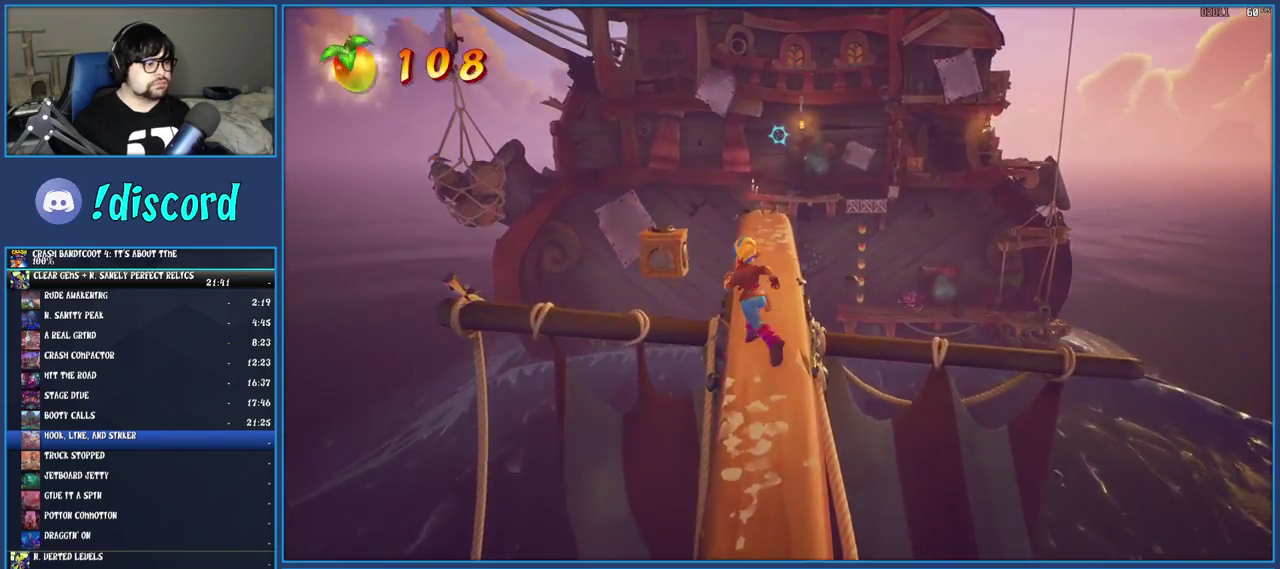
{"buttons": [], "left_stick": "up-right", "right_stick": "center", "events": [[67, "SQUARE", "down"], [83, "left_stick", "up"], [283, "SQUARE", "up"], [317, "left_stick", "down-left"], [433, "left_stick", "up-right"]]}
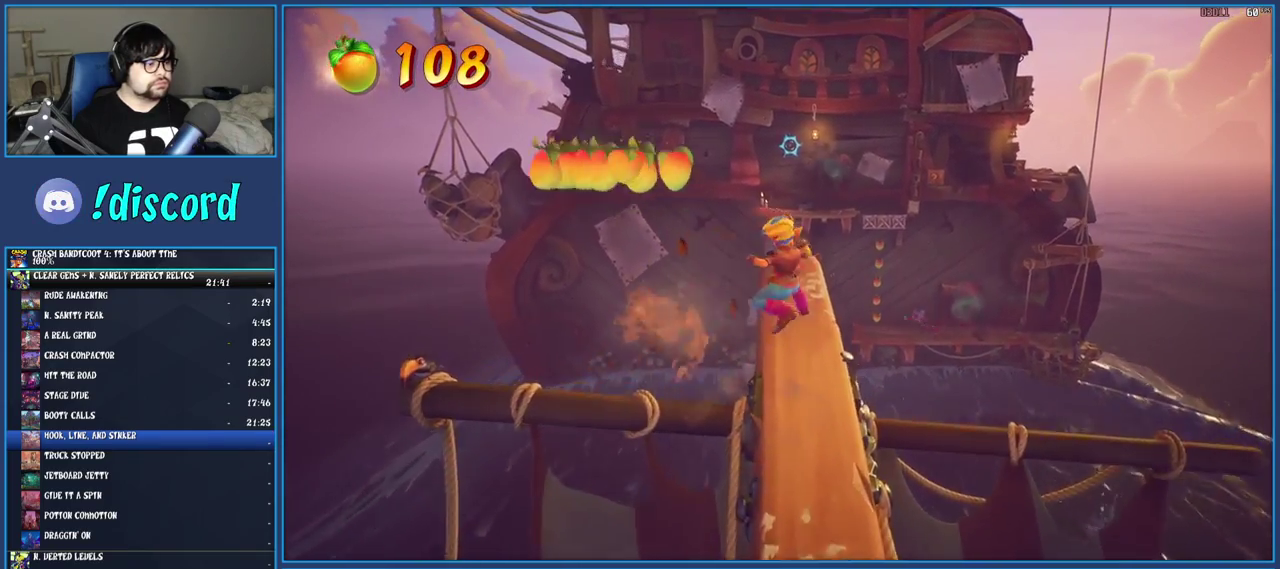
{"buttons": ["R2"], "left_stick": "up", "right_stick": "center", "events": [[17, "left_stick", "up"], [267, "CROSS", "down"], [450, "CROSS", "up"], [483, "R2", "down"]]}
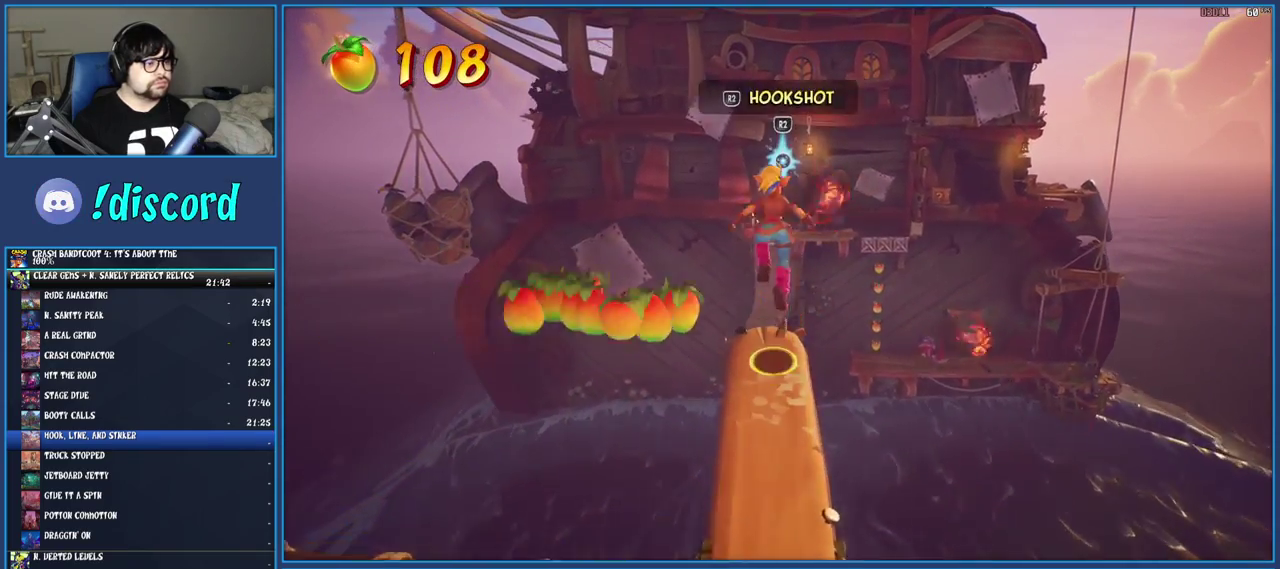
{"buttons": [], "left_stick": "center", "right_stick": "center", "events": [[133, "R2", "up"], [167, "left_stick", "center"]]}
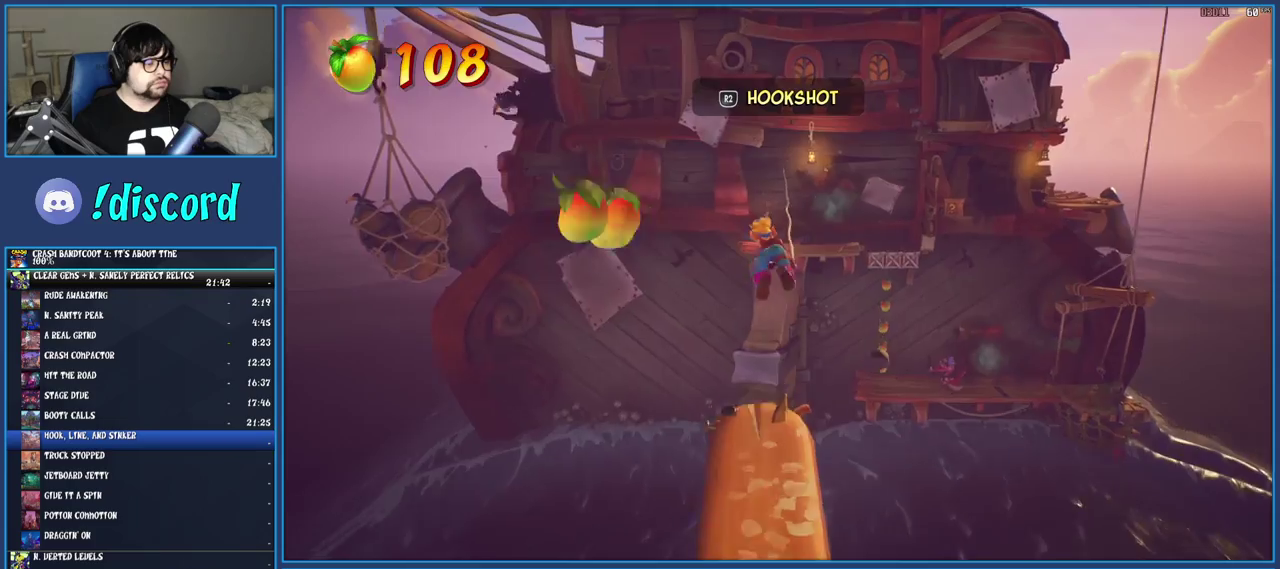
{"buttons": [], "left_stick": "center", "right_stick": "center", "events": []}
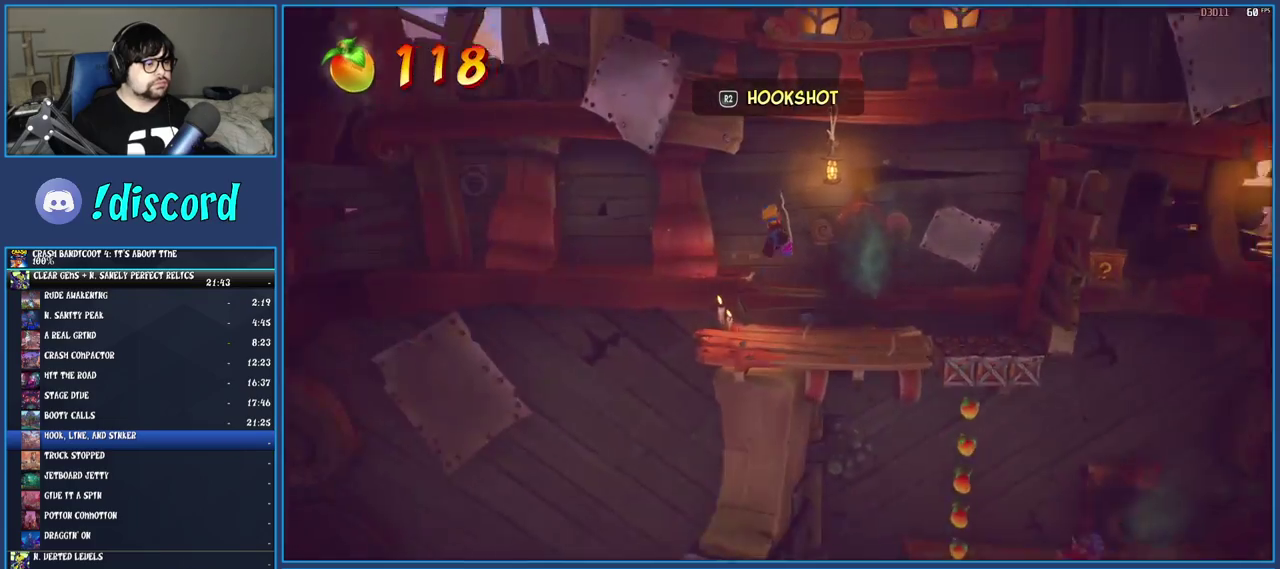
{"buttons": [], "left_stick": "center", "right_stick": "center", "events": []}
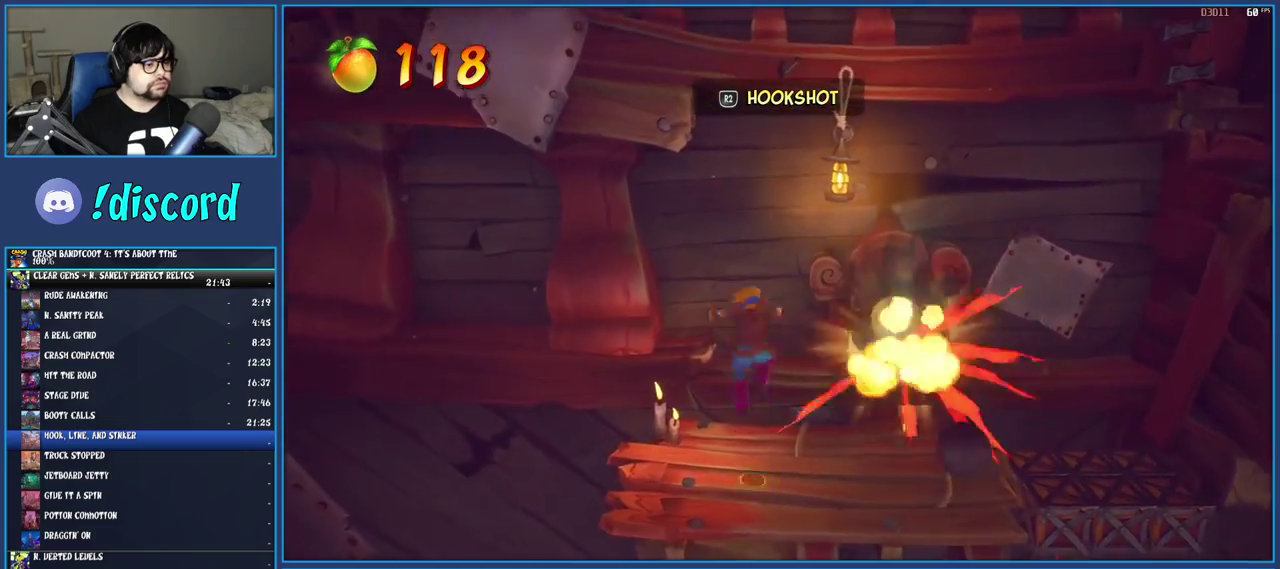
{"buttons": [], "left_stick": "right", "right_stick": "center", "events": [[50, "left_stick", "right"]]}
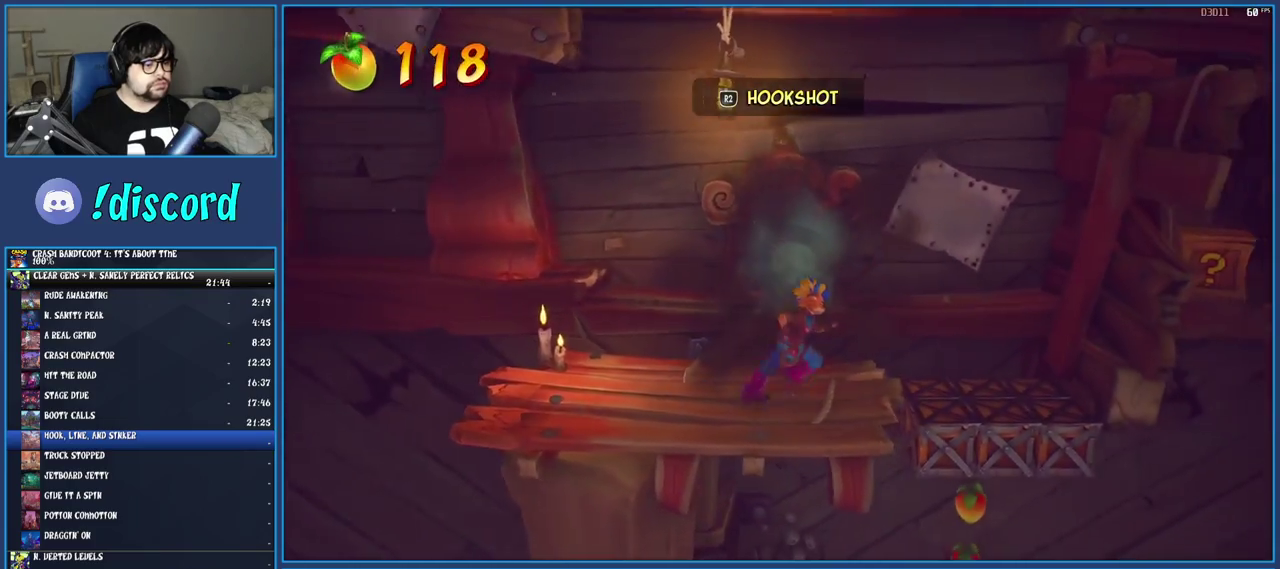
{"buttons": ["R1"], "left_stick": "center", "right_stick": "center", "events": [[67, "CROSS", "down"], [250, "CROSS", "up"], [367, "left_stick", "center"], [400, "R1", "down"]]}
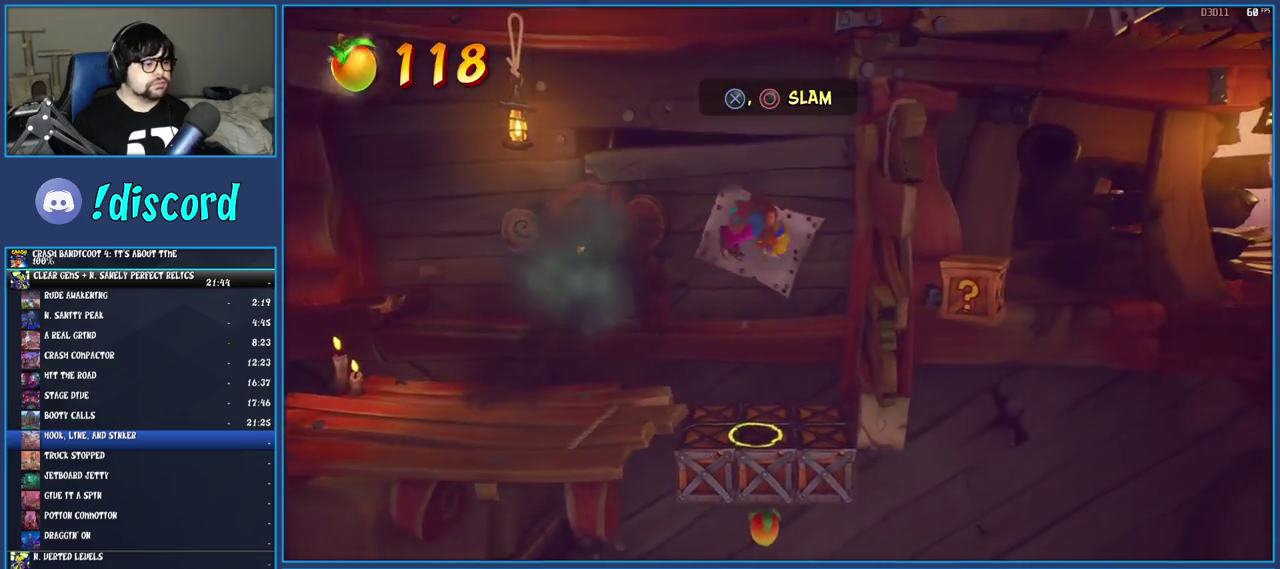
{"buttons": [], "left_stick": "center", "right_stick": "center", "events": [[50, "R1", "up"]]}
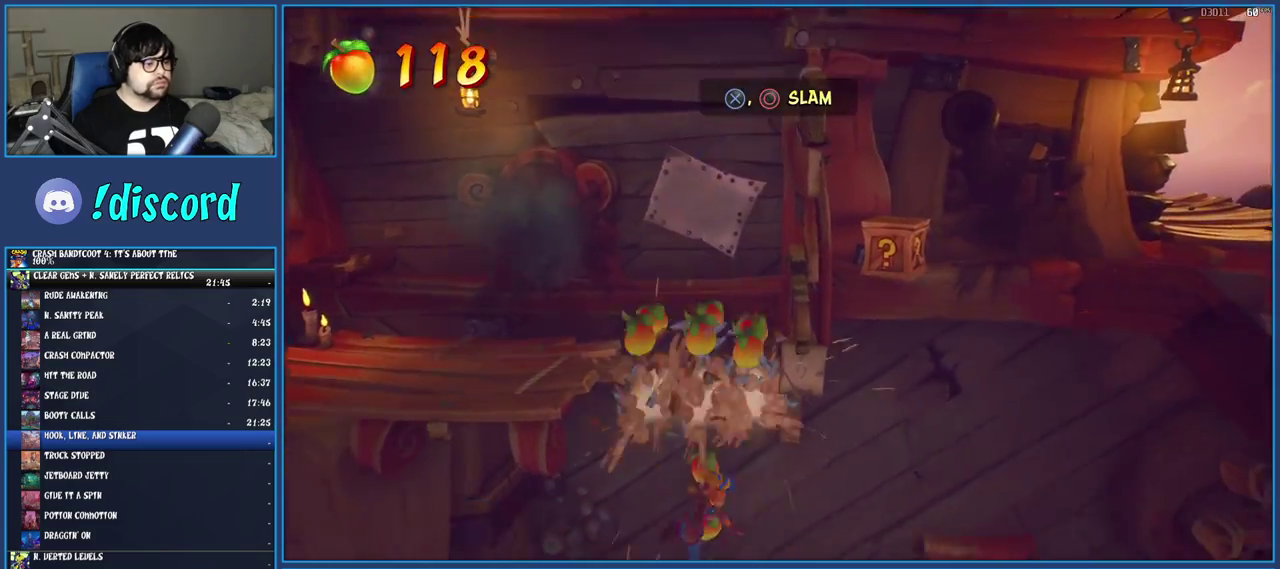
{"buttons": [], "left_stick": "center", "right_stick": "center", "events": []}
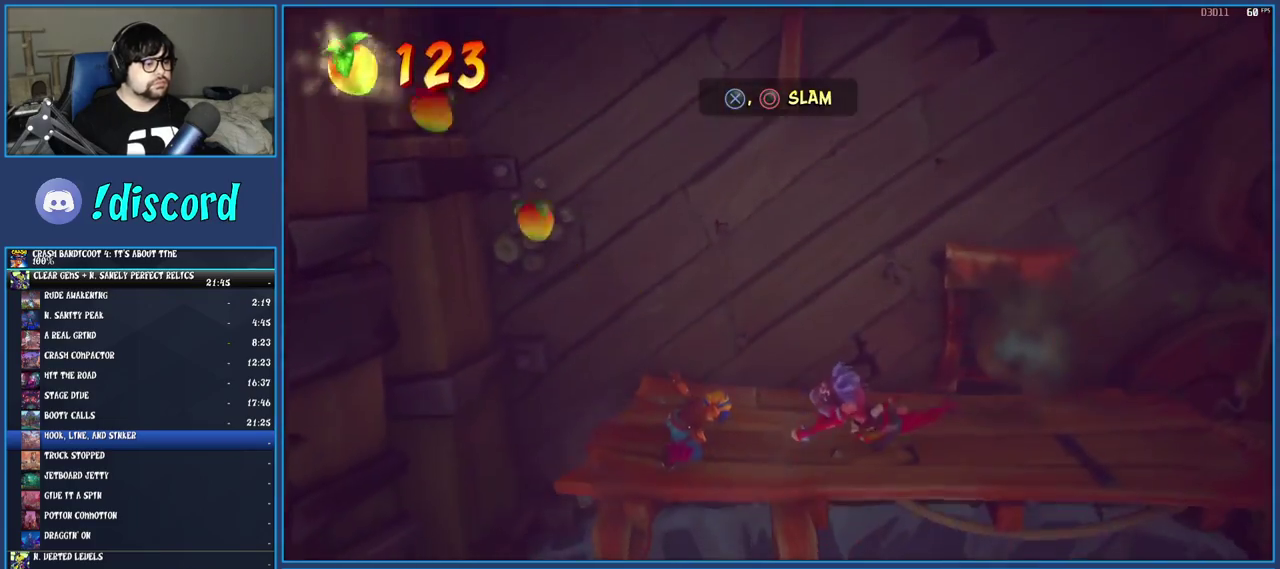
{"buttons": ["CROSS"], "left_stick": "right", "right_stick": "center", "events": [[450, "CROSS", "down"], [467, "left_stick", "right"]]}
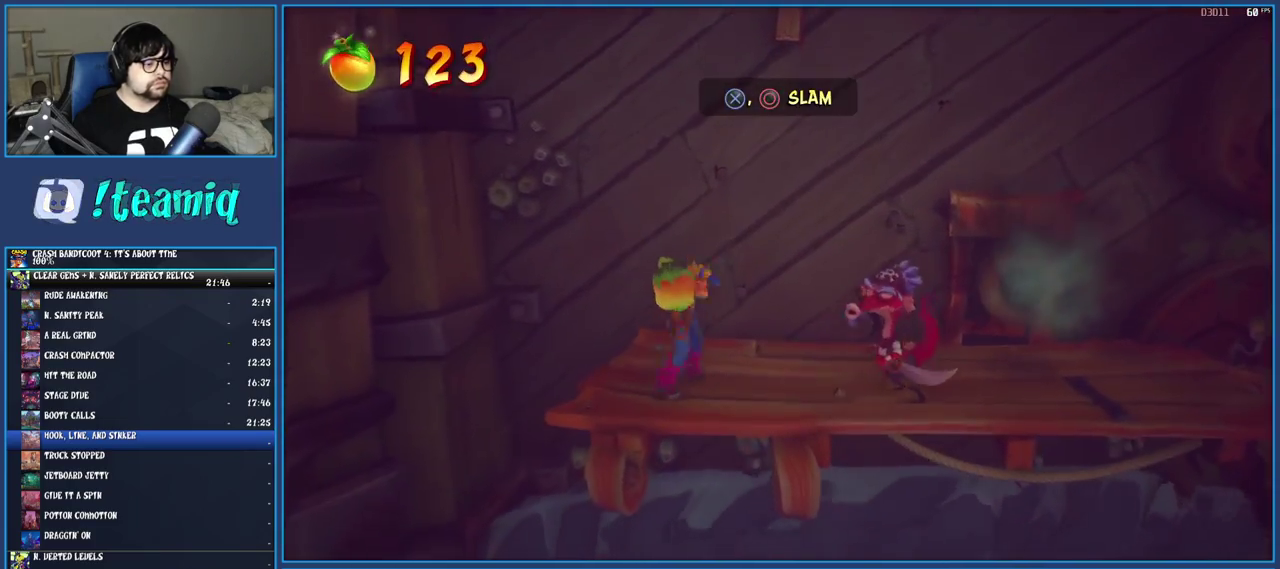
{"buttons": ["CROSS"], "left_stick": "right", "right_stick": "center", "events": [[450, "left_stick", "center"], [500, "left_stick", "right"]]}
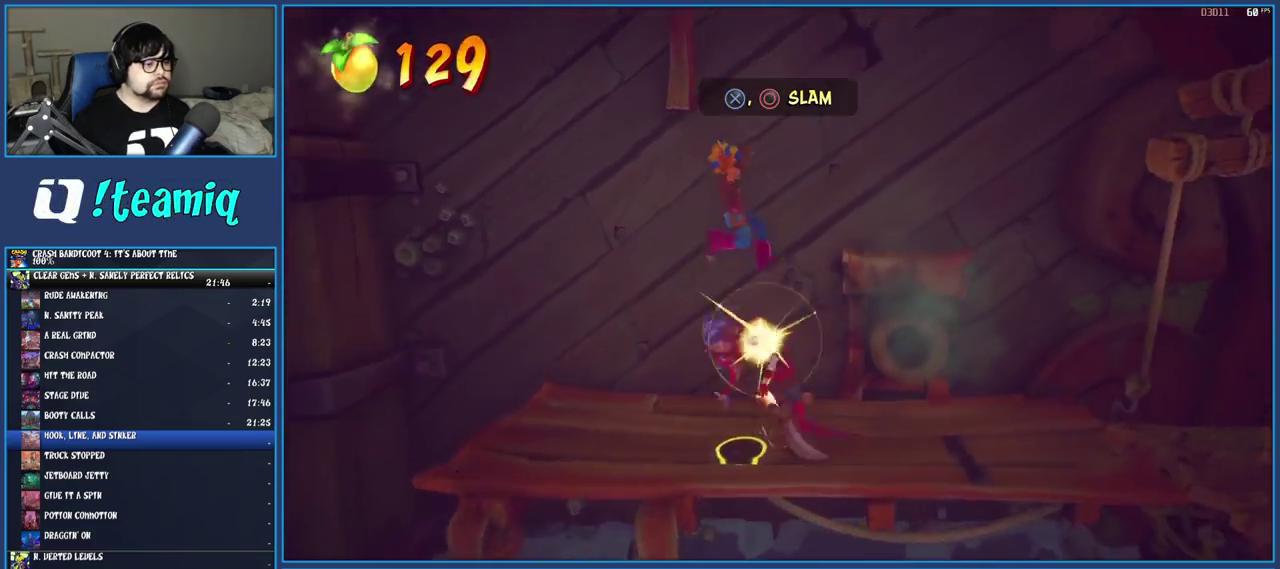
{"buttons": [], "left_stick": "right", "right_stick": "center", "events": [[383, "CROSS", "up"]]}